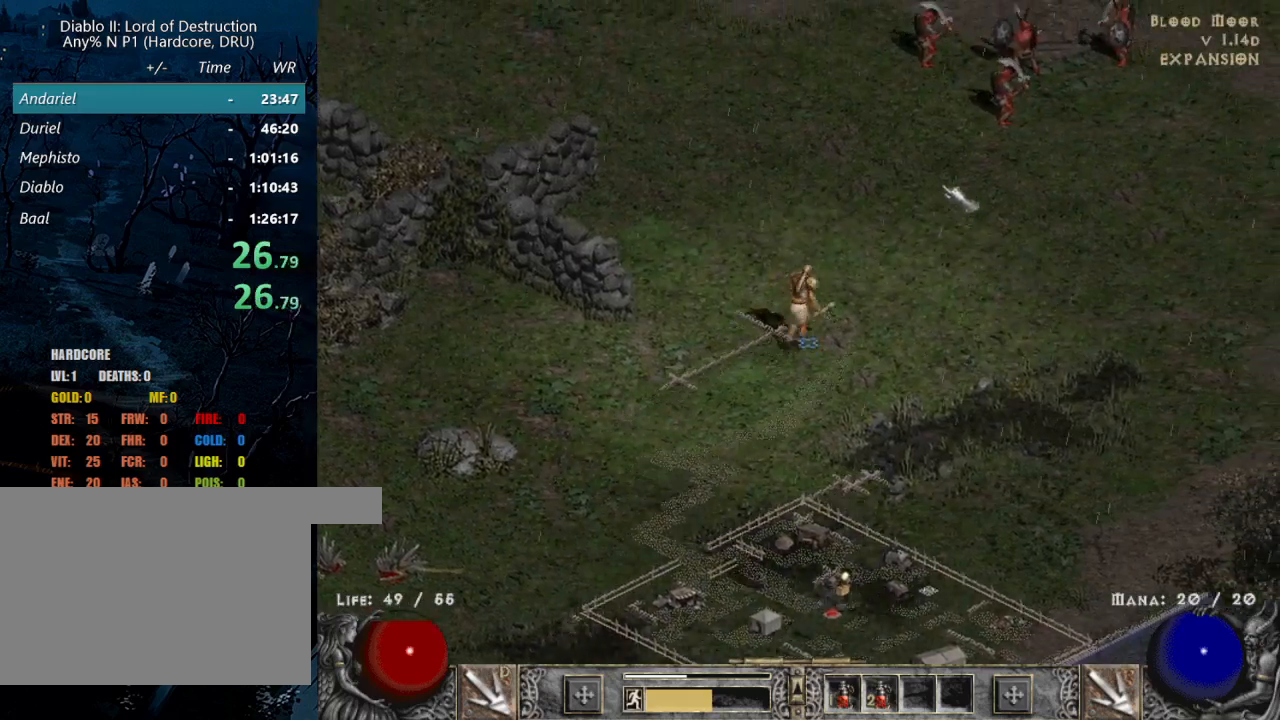
Gameplay with keyboard and mouse; each line is a JSON object with the keys and mouse buttons held at the frame after it. "events" lists presses ("down") and releases ("up") of "1", "2", "3", "4", "a", "alt", "b", "c", "caps_lock", "ctrl", "d", "e", "escape", "f", "f1", "f2", "f3", "f4", "g", "q", "r", "s", "shift", "space", "t", "tab", "tilde", "v", "w", "x", "z", "mouse_left", "mouse_wheel" and "mouse_right" between this image and that frame as [ms after this image, input, new state], when the widget could be followed in between. "mouse_left", "mouse_wheel", "mouse_right" = the "left", "wheel", "right" buttons of the "mouse" list. No other keys are recorded. "wheel" means that the mouse wheel is clicked or scrolled. Mouse movement is not recorded.
{"keys": ["tab"], "mouse": ["left"], "events": [[100, "mouse_left", "down"], [383, "tab", "down"]]}
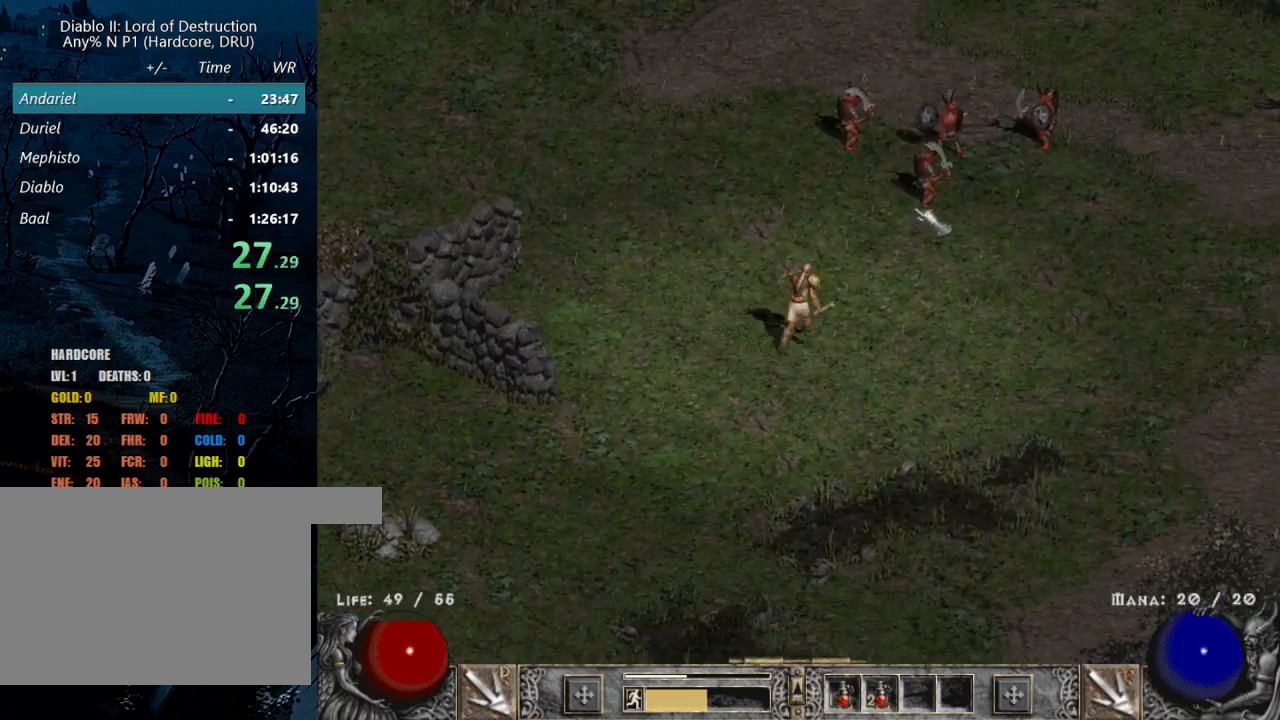
{"keys": ["r"], "mouse": [], "events": [[17, "tab", "up"], [300, "mouse_left", "up"], [450, "r", "down"]]}
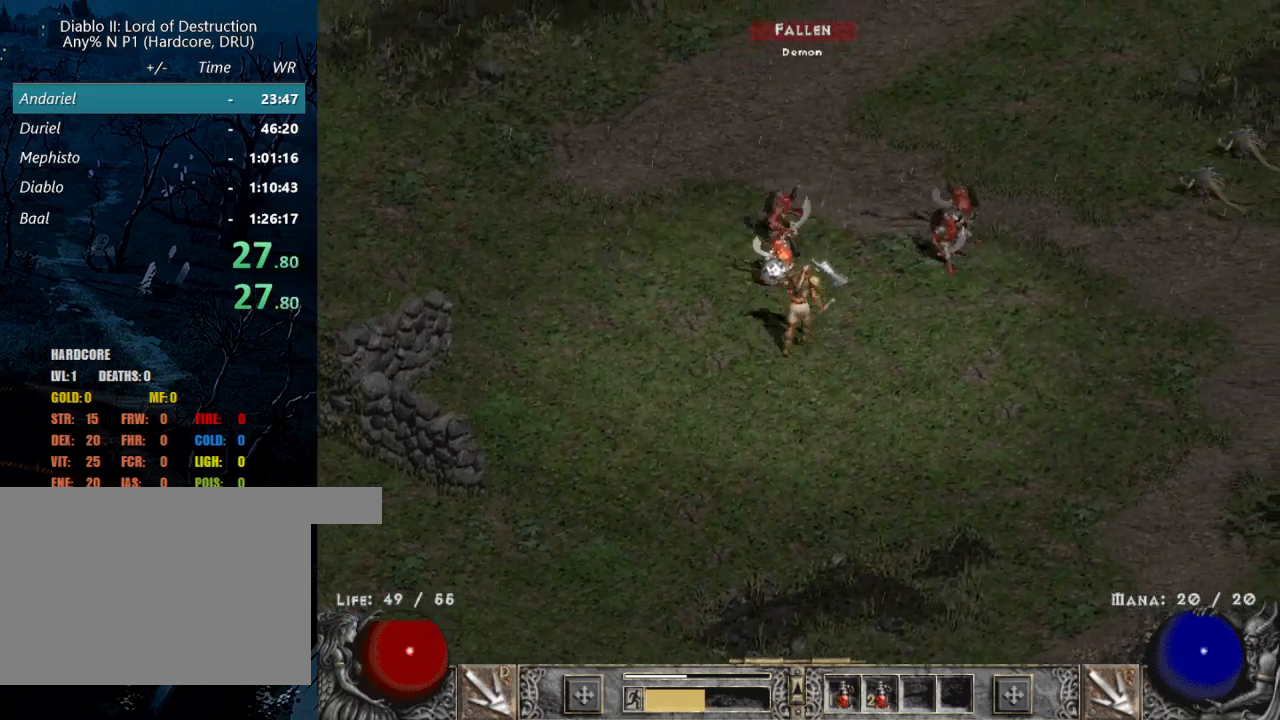
{"keys": [], "mouse": [], "events": [[83, "r", "up"], [233, "mouse_right", "down"], [333, "mouse_right", "up"], [417, "mouse_right", "down"], [500, "mouse_right", "up"]]}
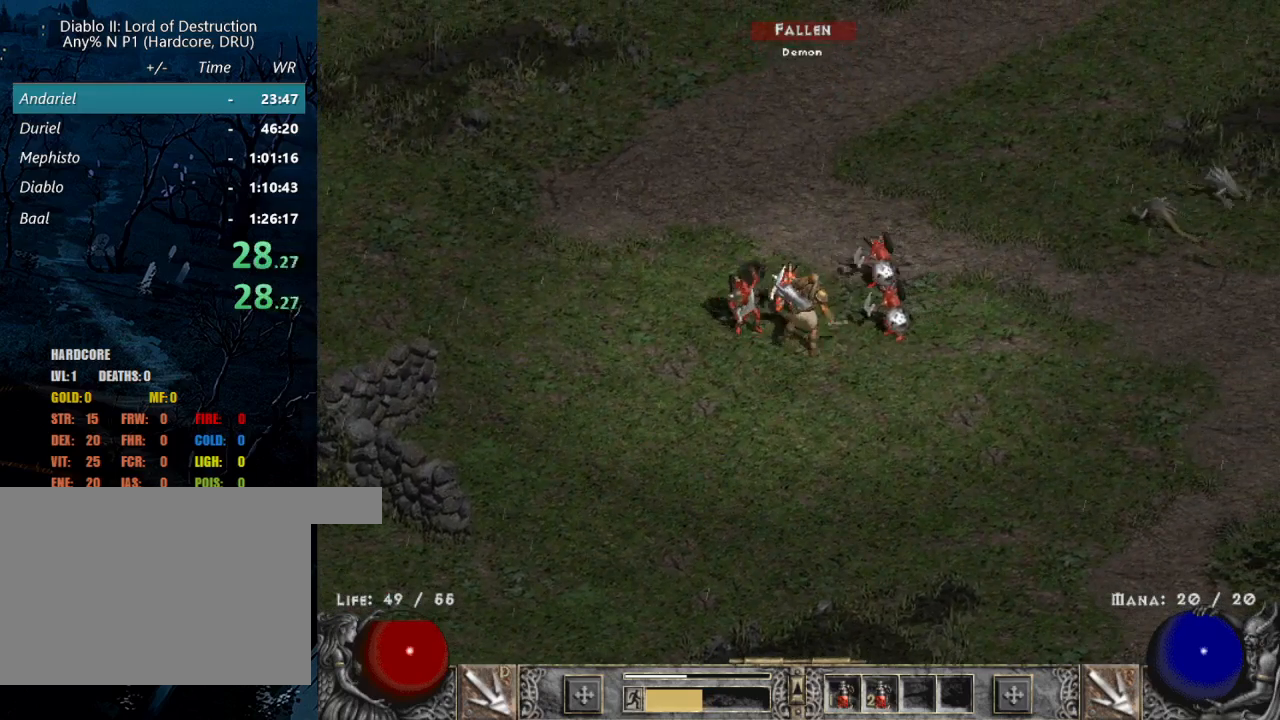
{"keys": [], "mouse": ["right"], "events": [[100, "mouse_right", "down"], [200, "mouse_right", "up"], [283, "mouse_right", "down"], [383, "mouse_right", "up"], [467, "mouse_right", "down"]]}
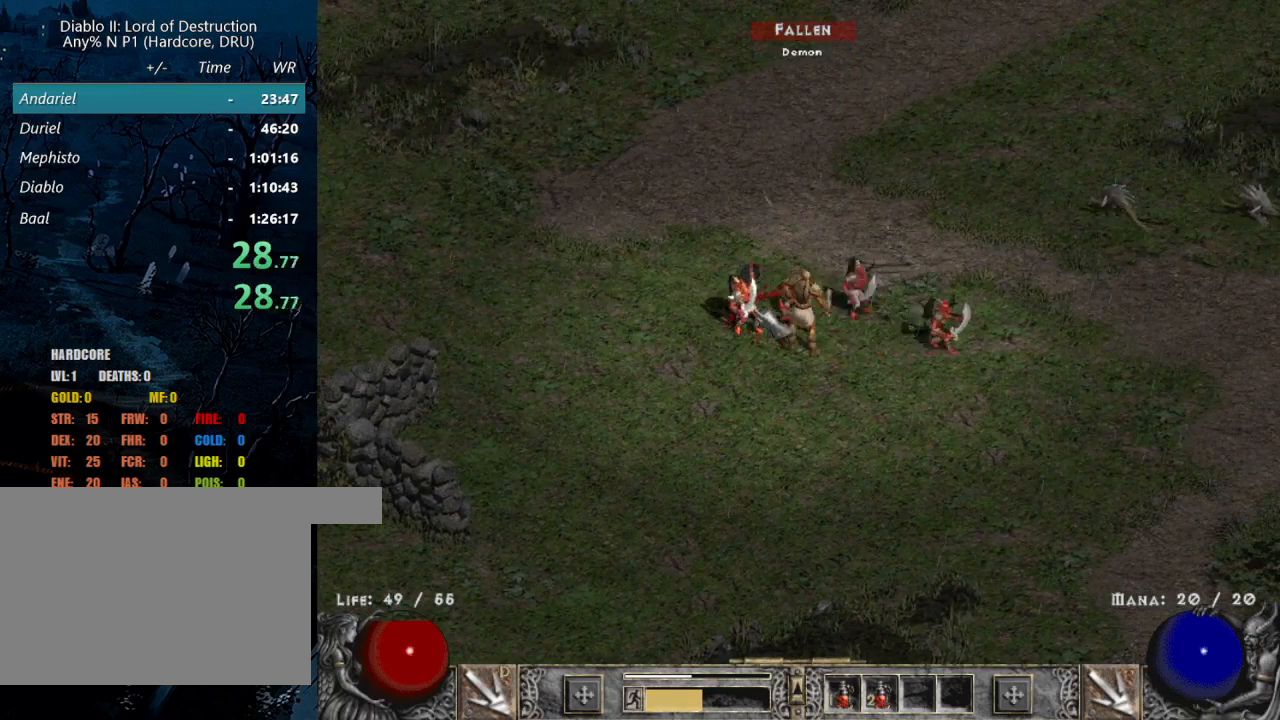
{"keys": ["alt"], "mouse": [], "events": [[67, "mouse_right", "up"], [167, "mouse_right", "down"], [217, "mouse_right", "up"], [300, "mouse_right", "down"], [400, "alt", "down"], [400, "mouse_right", "up"]]}
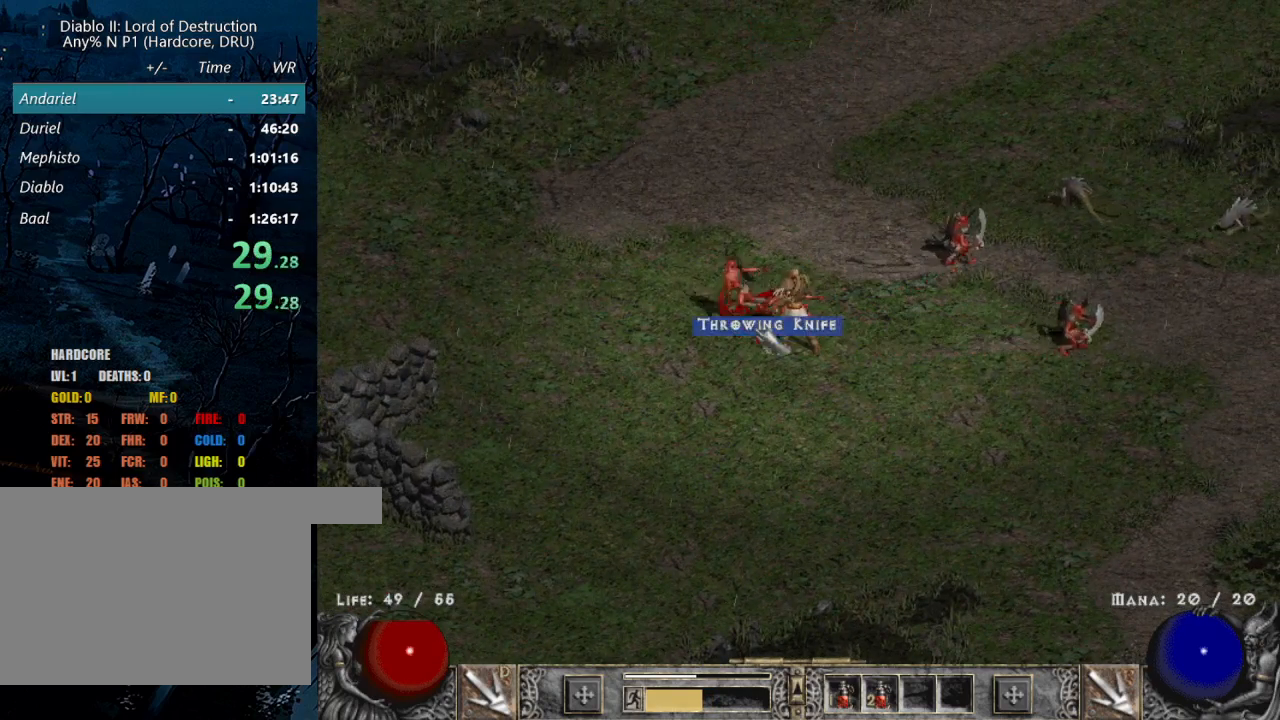
{"keys": [], "mouse": ["left"], "events": [[83, "alt", "up"], [283, "mouse_left", "down"], [367, "mouse_left", "up"], [467, "mouse_left", "down"]]}
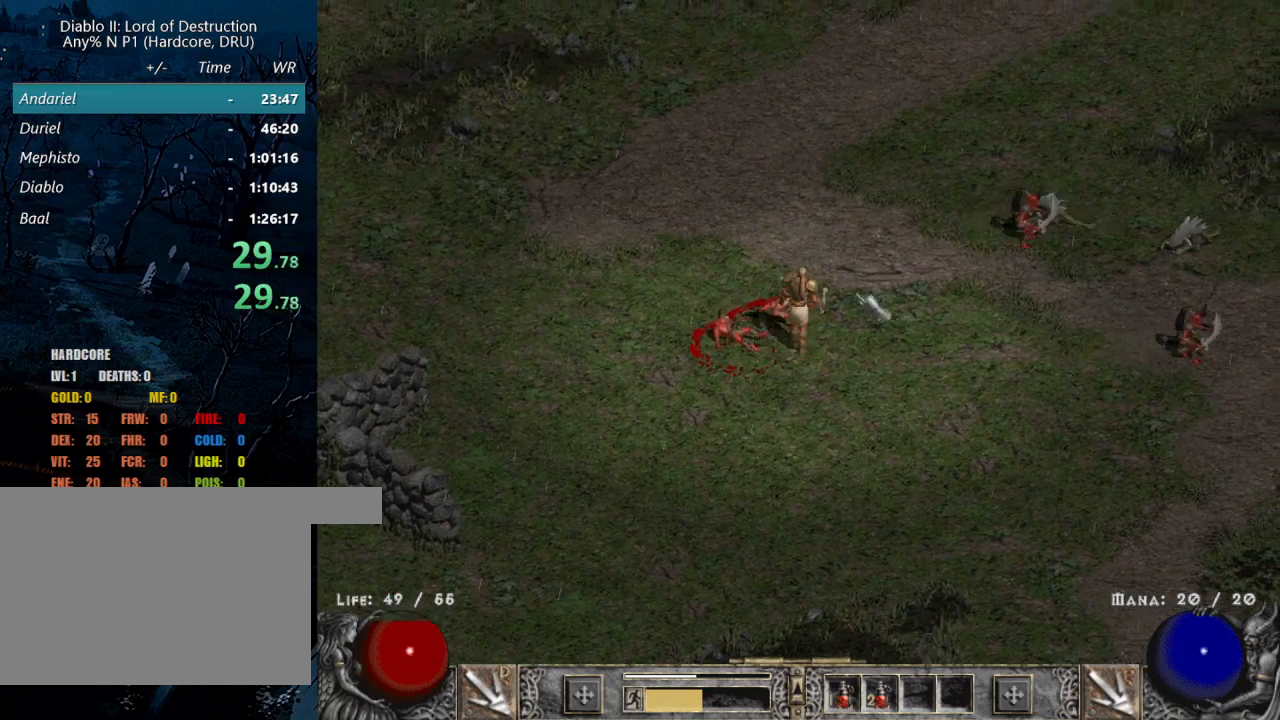
{"keys": [], "mouse": ["left"], "events": [[50, "mouse_left", "up"], [100, "mouse_left", "down"], [100, "r", "down"], [250, "r", "up"]]}
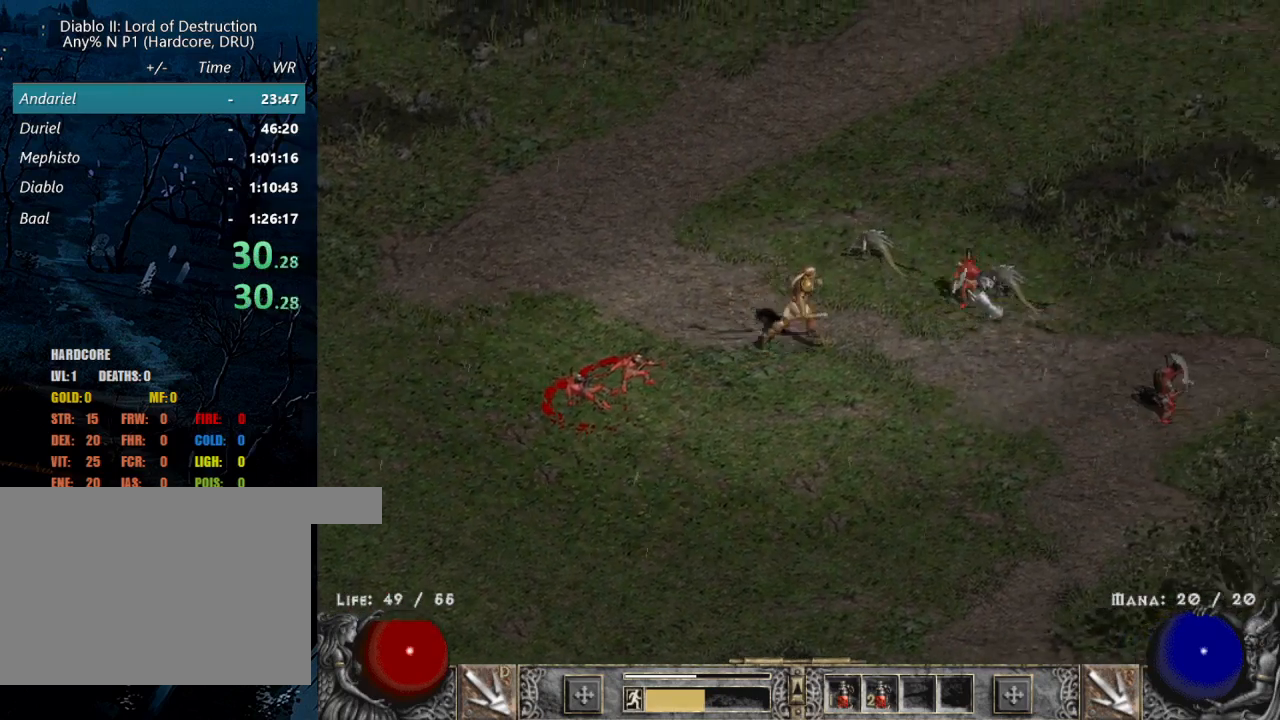
{"keys": [], "mouse": [], "events": [[217, "mouse_left", "up"], [350, "mouse_right", "down"], [450, "mouse_right", "up"]]}
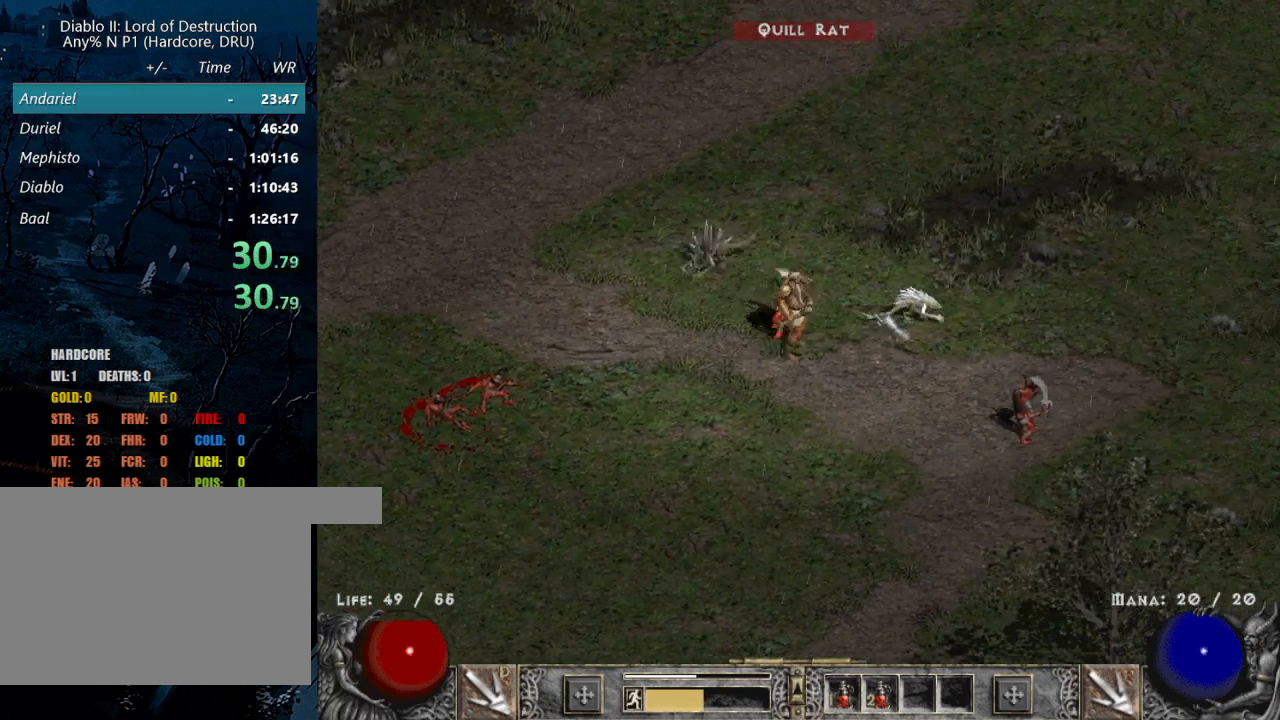
{"keys": [], "mouse": ["right"], "events": [[33, "mouse_right", "down"], [133, "mouse_right", "up"], [467, "mouse_right", "down"]]}
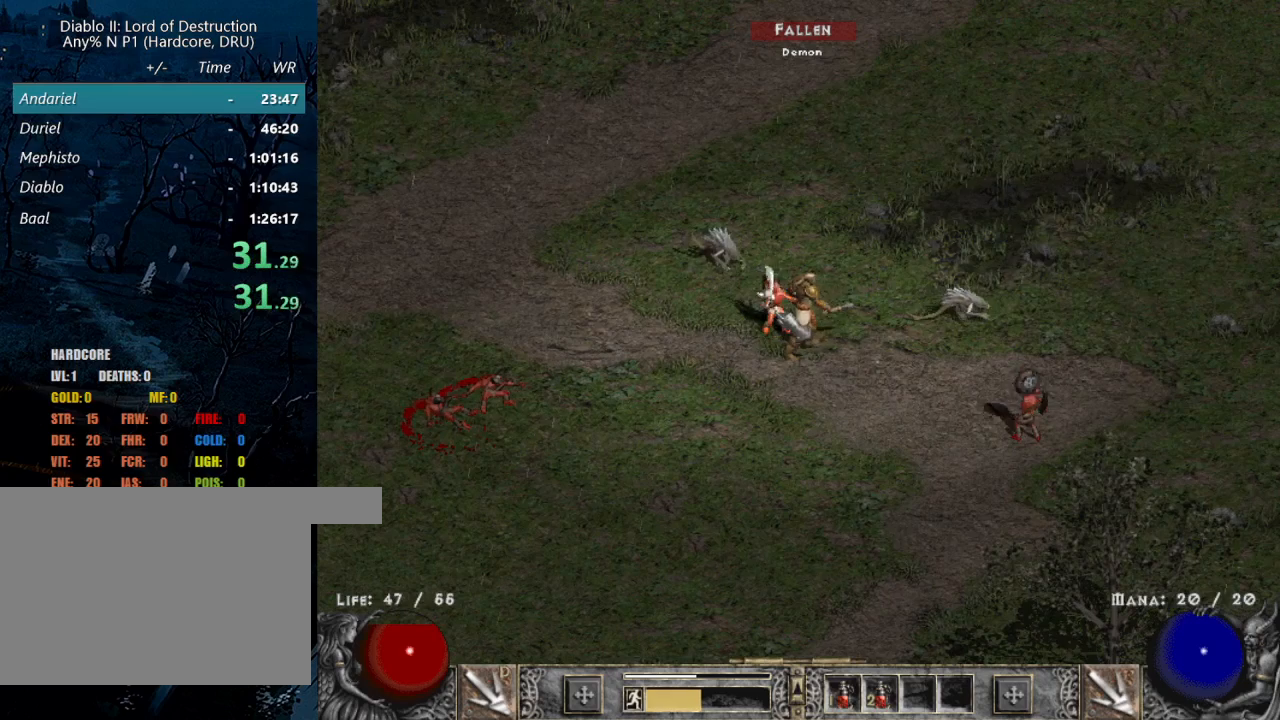
{"keys": [], "mouse": ["right"], "events": [[50, "mouse_right", "up"], [150, "mouse_right", "down"], [250, "mouse_right", "up"], [333, "mouse_right", "down"], [433, "mouse_right", "up"], [483, "mouse_right", "down"]]}
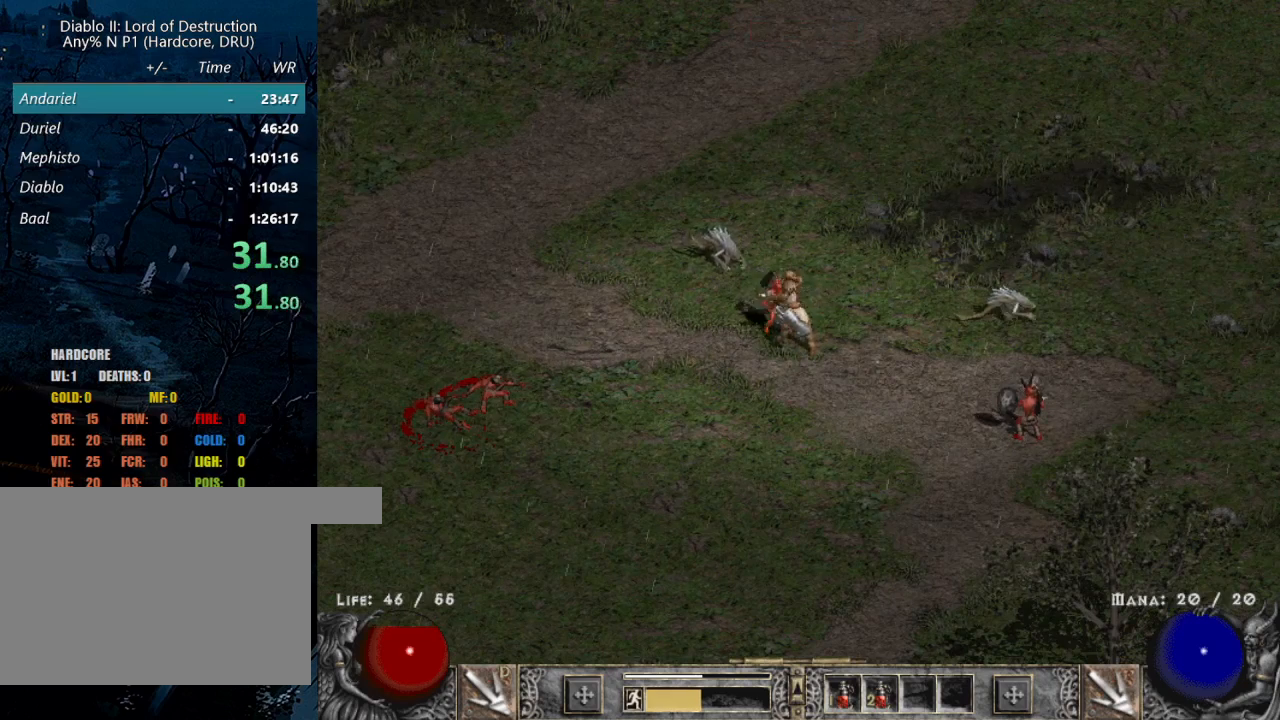
{"keys": [], "mouse": ["left"], "events": [[117, "mouse_right", "up"], [267, "mouse_left", "down"]]}
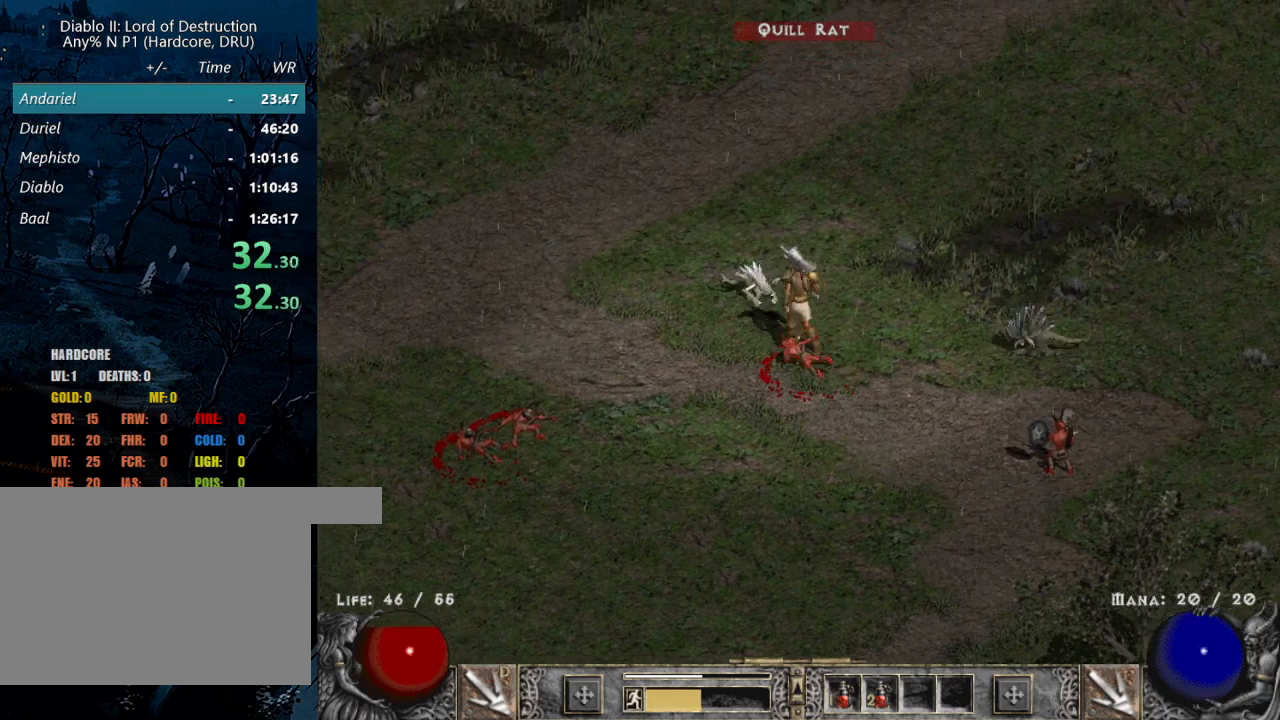
{"keys": [], "mouse": ["right"], "events": [[183, "mouse_left", "up"], [217, "mouse_right", "down"], [367, "mouse_right", "up"], [417, "mouse_right", "down"]]}
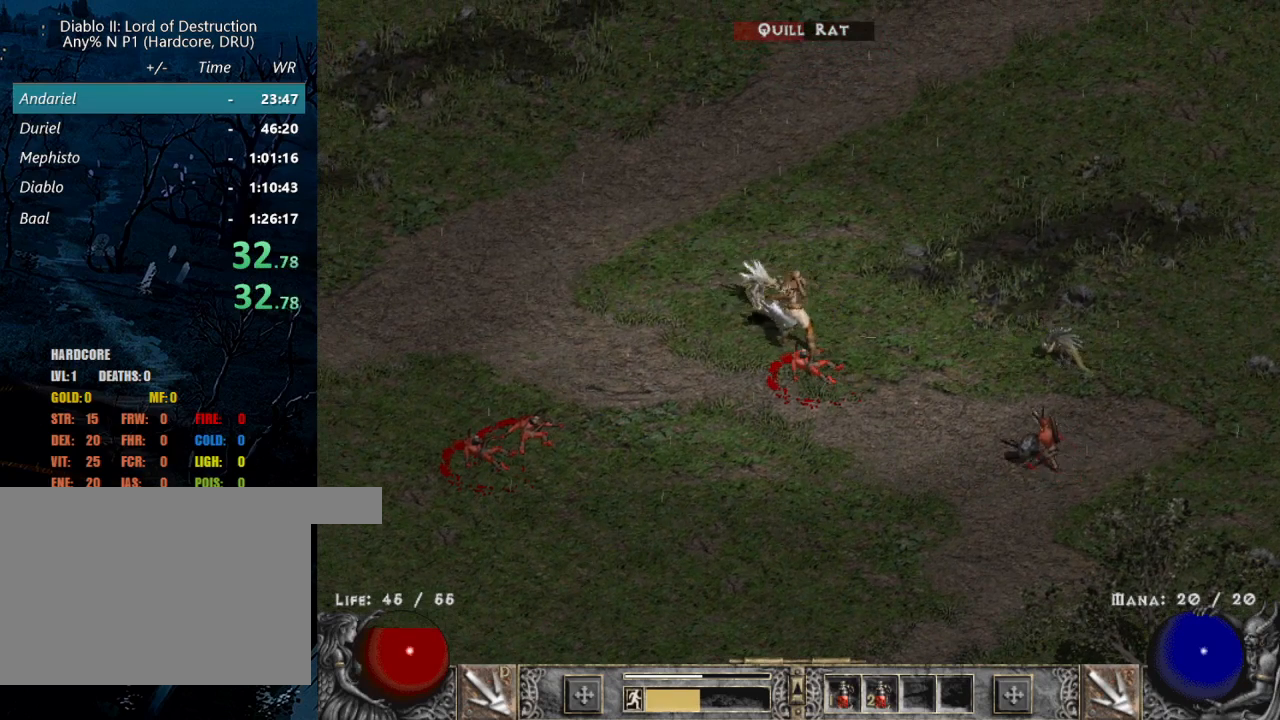
{"keys": [], "mouse": [], "events": [[50, "mouse_right", "up"], [150, "mouse_left", "down"], [283, "mouse_left", "up"]]}
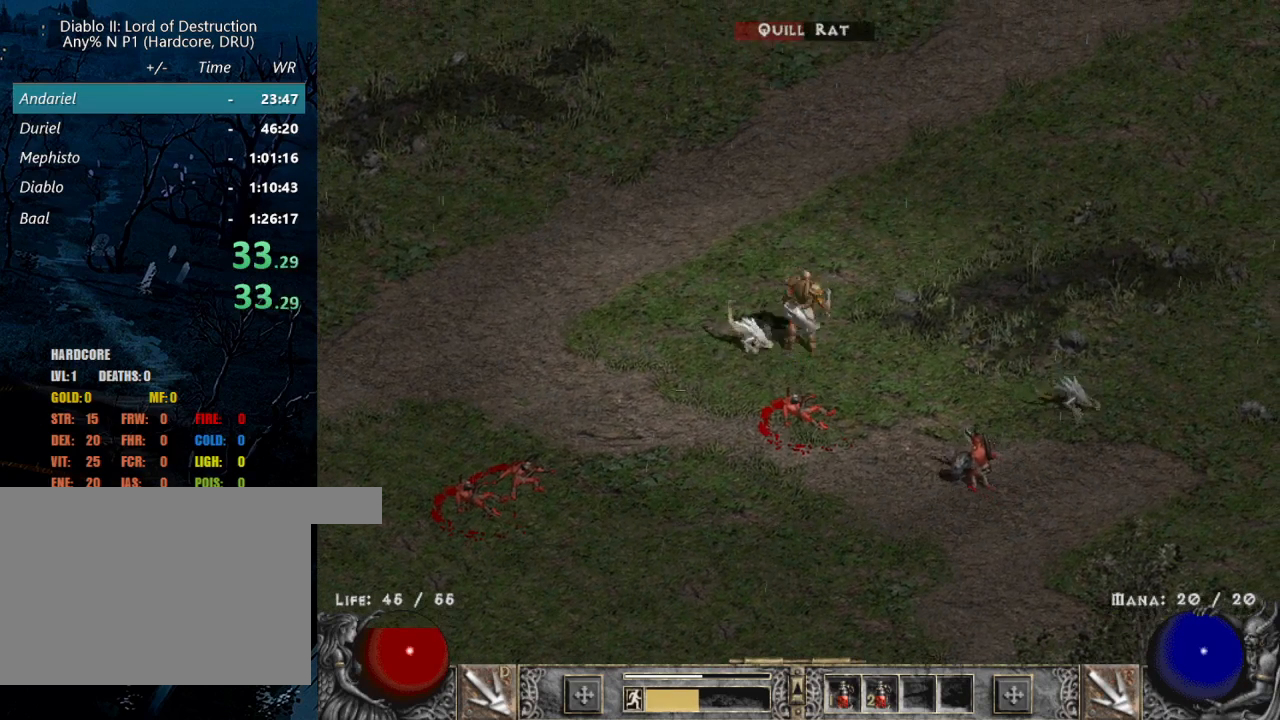
{"keys": [], "mouse": [], "events": [[17, "mouse_right", "down"], [167, "mouse_right", "up"], [250, "mouse_right", "down"], [450, "mouse_right", "up"]]}
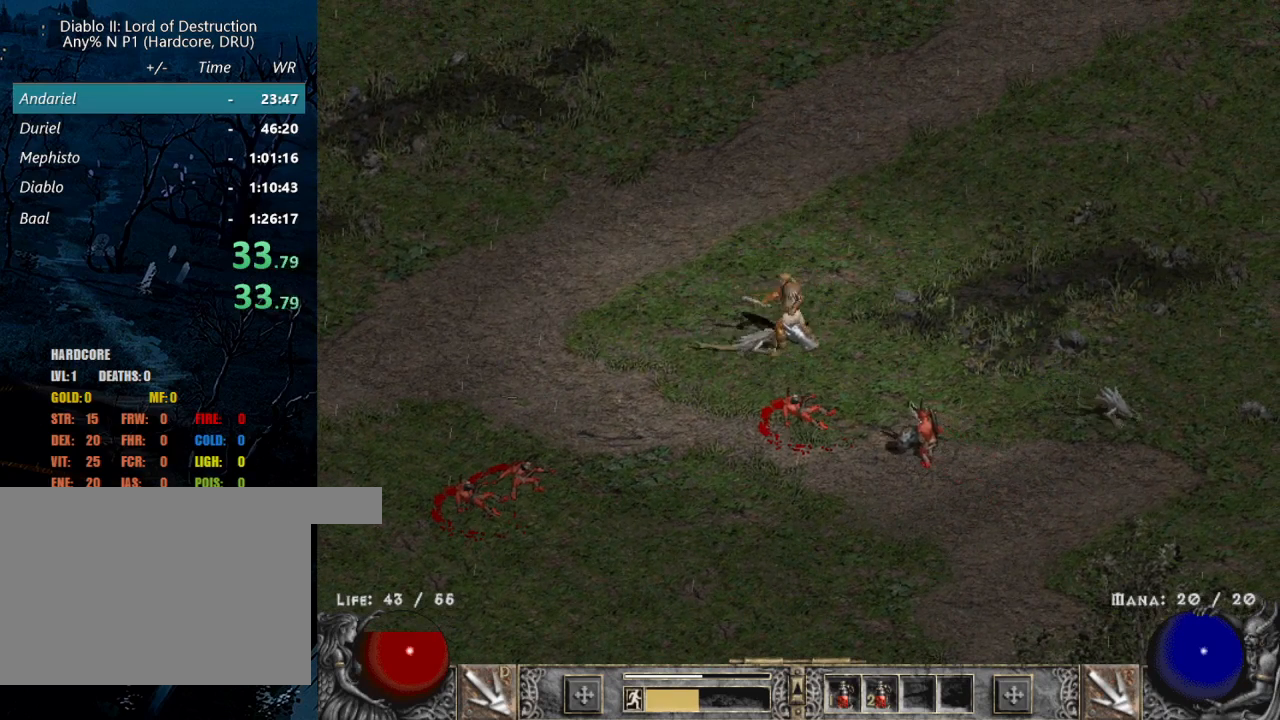
{"keys": [], "mouse": [], "events": [[317, "r", "down"], [417, "r", "up"]]}
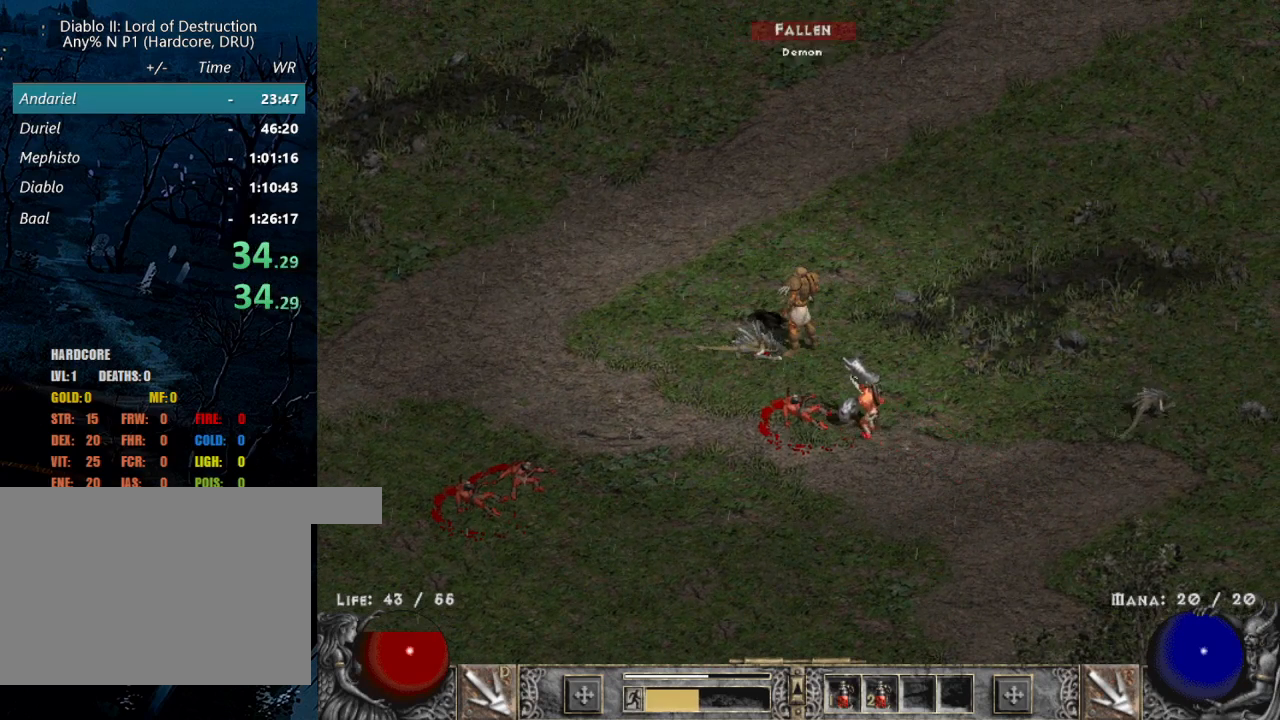
{"keys": [], "mouse": ["left"], "events": [[50, "mouse_left", "down"], [150, "mouse_left", "up"], [250, "mouse_left", "down"], [333, "mouse_left", "up"], [433, "mouse_left", "down"]]}
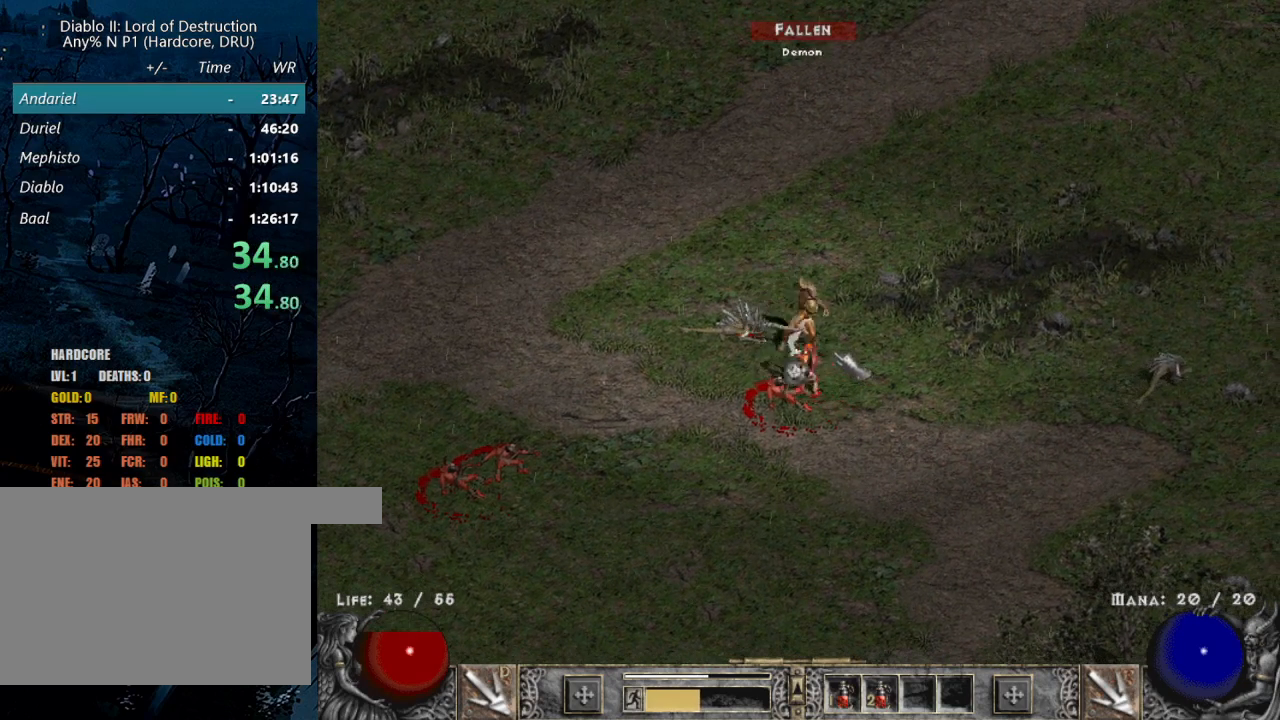
{"keys": ["r"], "mouse": [], "events": [[67, "mouse_left", "up"], [167, "mouse_left", "down"], [250, "mouse_left", "up"], [400, "mouse_left", "down"], [500, "mouse_left", "up"], [500, "r", "down"]]}
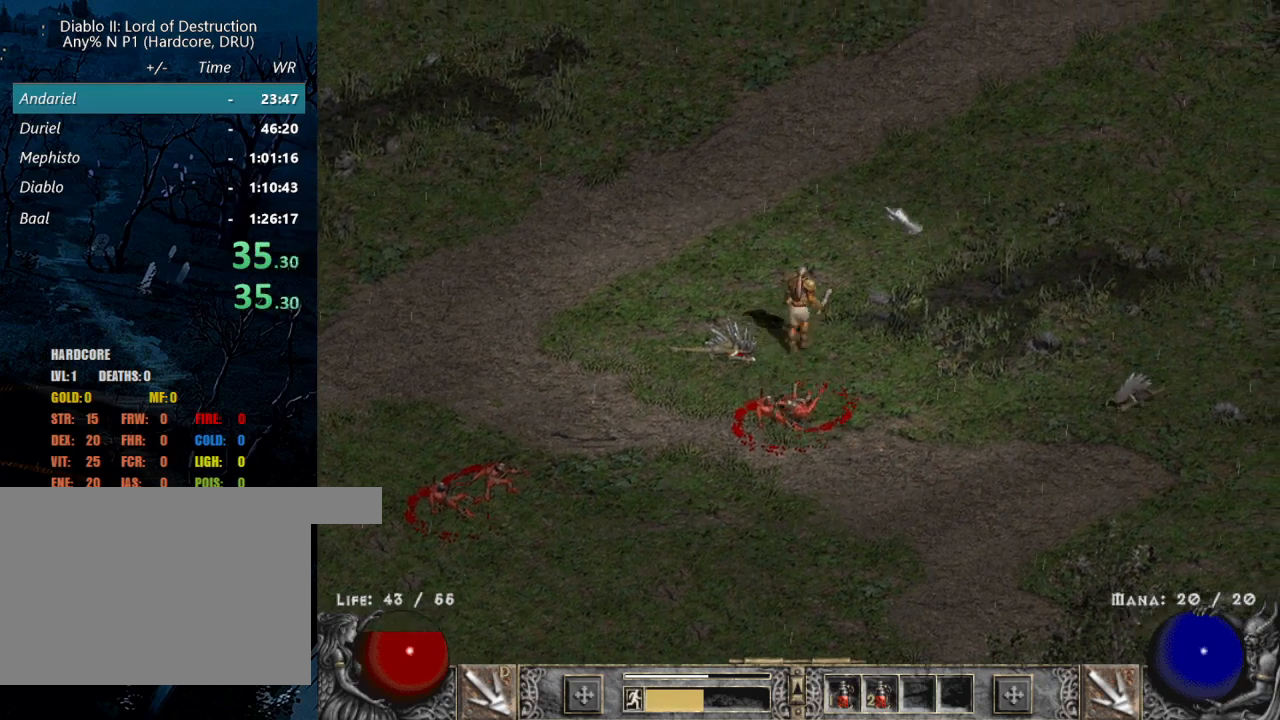
{"keys": [], "mouse": [], "events": [[83, "mouse_left", "down"], [83, "r", "up"], [233, "mouse_left", "up"], [367, "mouse_left", "down"], [467, "mouse_left", "up"]]}
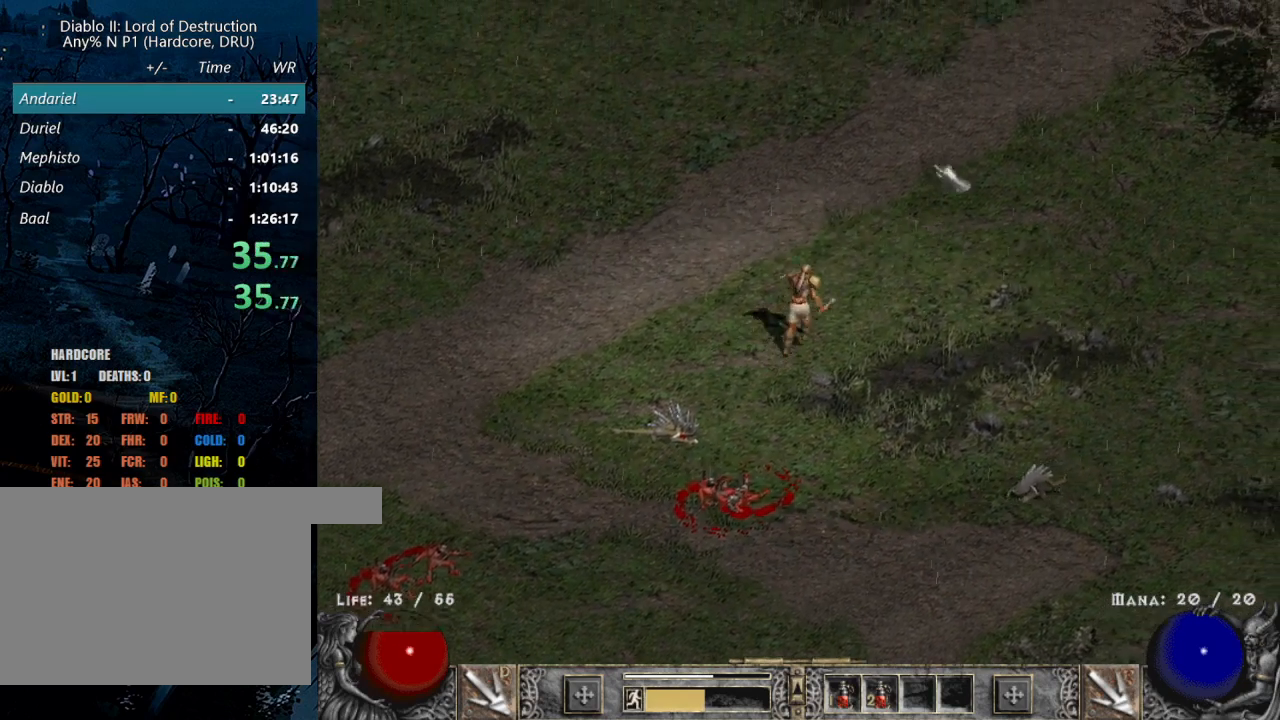
{"keys": [], "mouse": [], "events": [[100, "mouse_left", "down"], [200, "mouse_left", "up"], [333, "mouse_left", "down"], [433, "mouse_left", "up"]]}
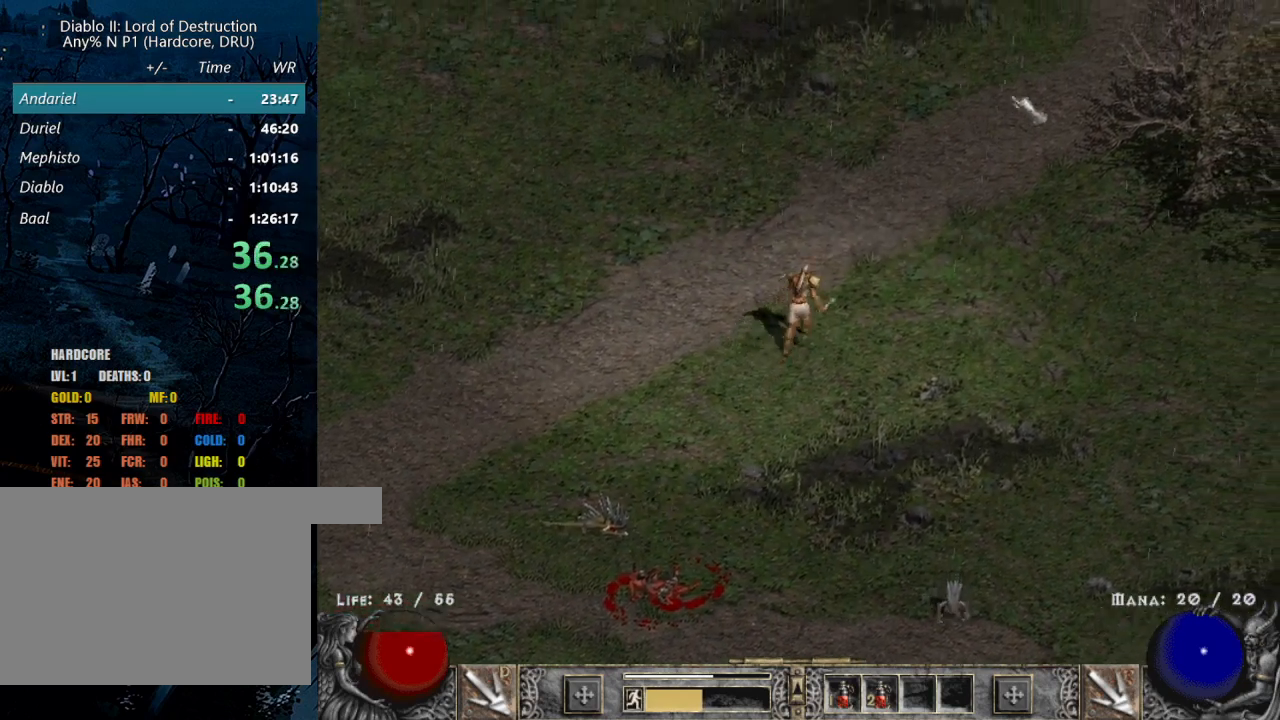
{"keys": [], "mouse": [], "events": [[167, "mouse_left", "down"], [217, "mouse_left", "up"], [350, "mouse_left", "down"], [450, "mouse_left", "up"]]}
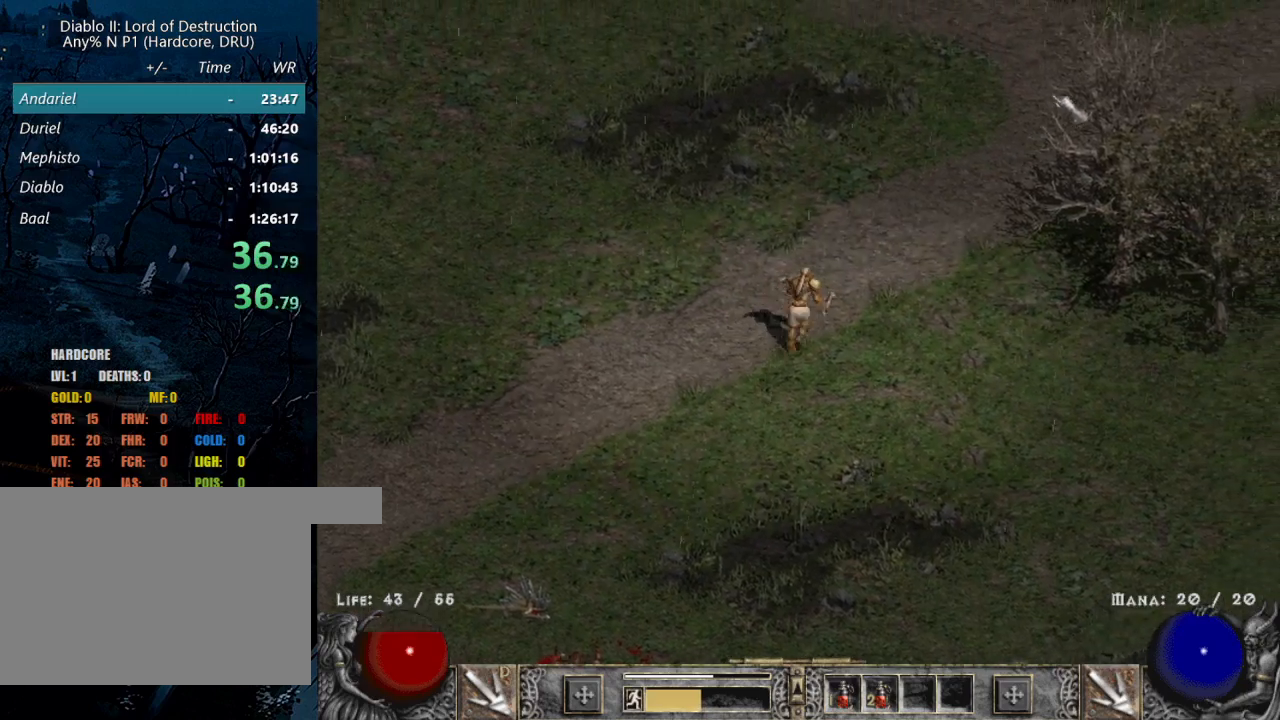
{"keys": [], "mouse": [], "events": [[33, "mouse_left", "down"], [183, "mouse_left", "up"], [267, "mouse_left", "down"], [367, "mouse_left", "up"]]}
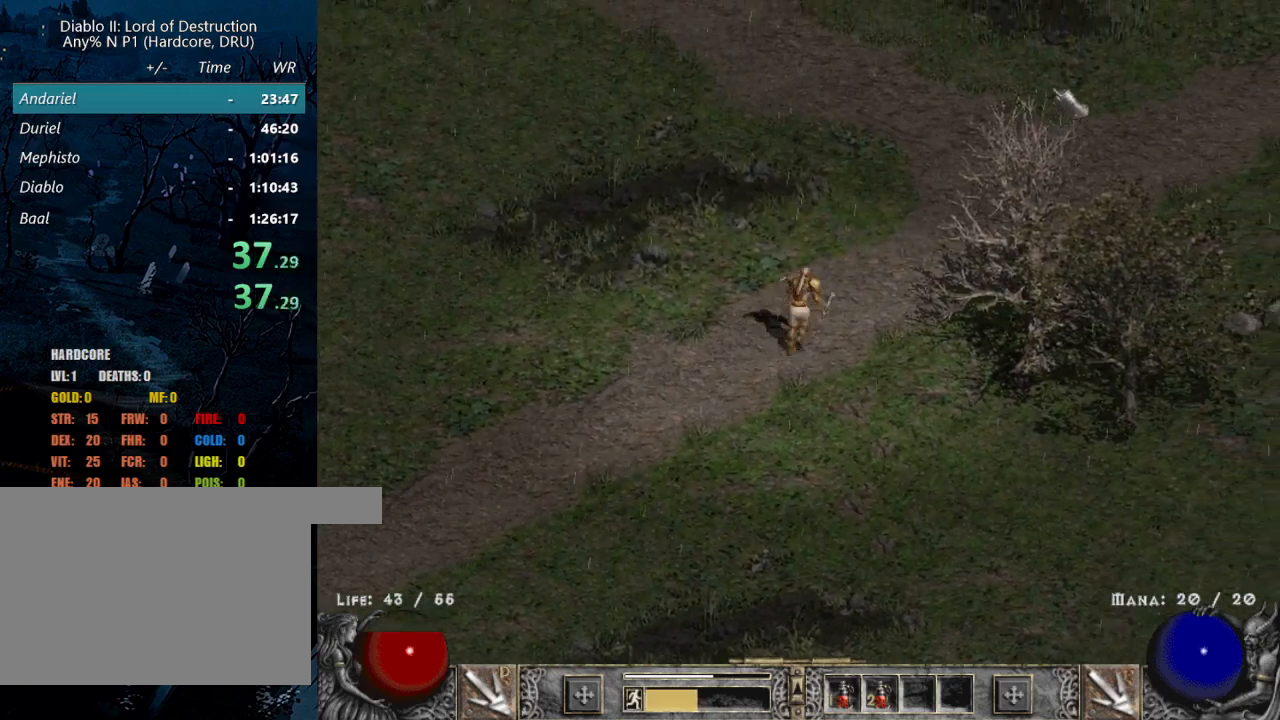
{"keys": [], "mouse": [], "events": [[200, "mouse_left", "down"], [300, "mouse_left", "up"]]}
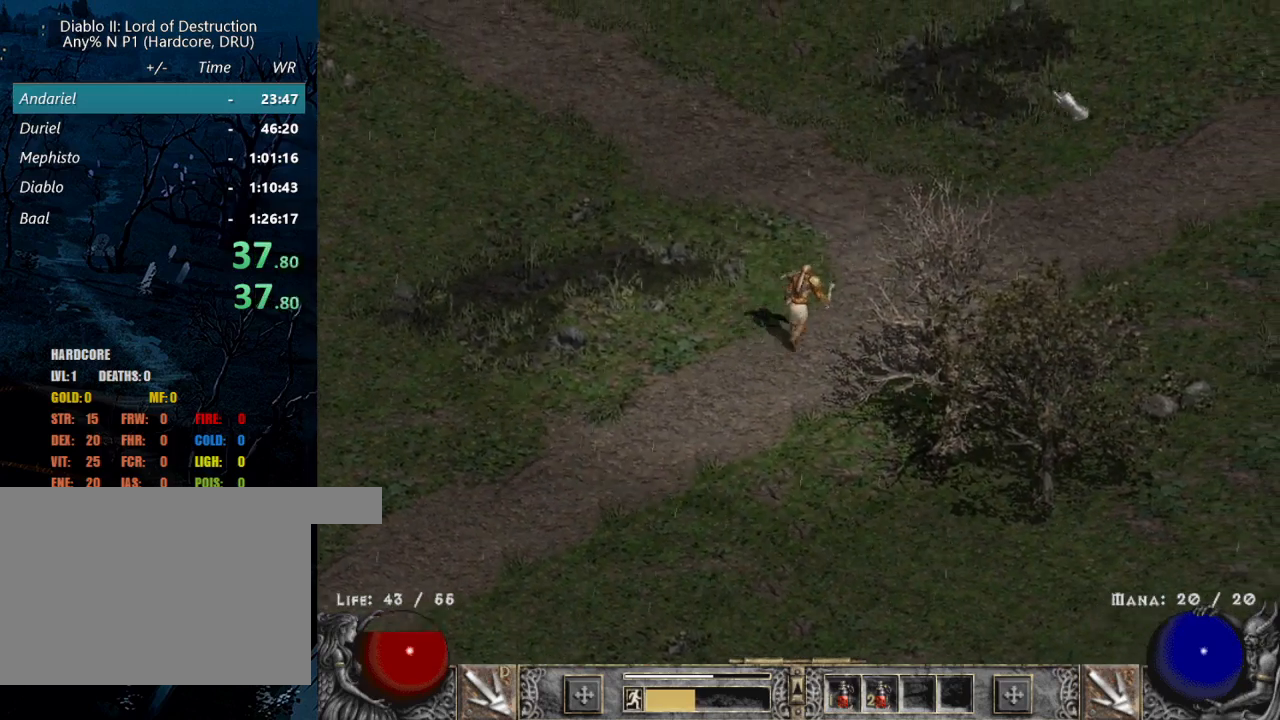
{"keys": ["t"], "mouse": [], "events": [[67, "mouse_left", "down"], [167, "mouse_left", "up"], [267, "t", "down"], [367, "t", "up"], [450, "t", "down"]]}
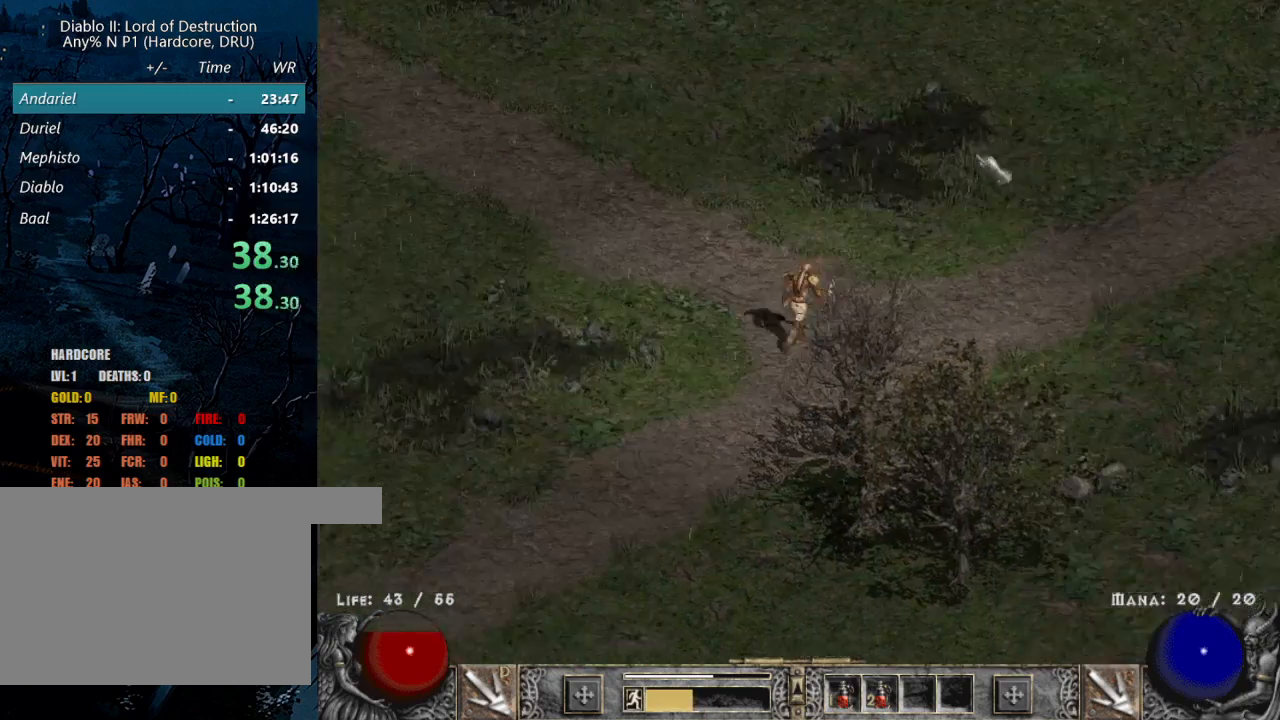
{"keys": [], "mouse": ["left"], "events": [[83, "t", "up"], [217, "mouse_left", "down"], [367, "mouse_left", "up"], [500, "mouse_left", "down"]]}
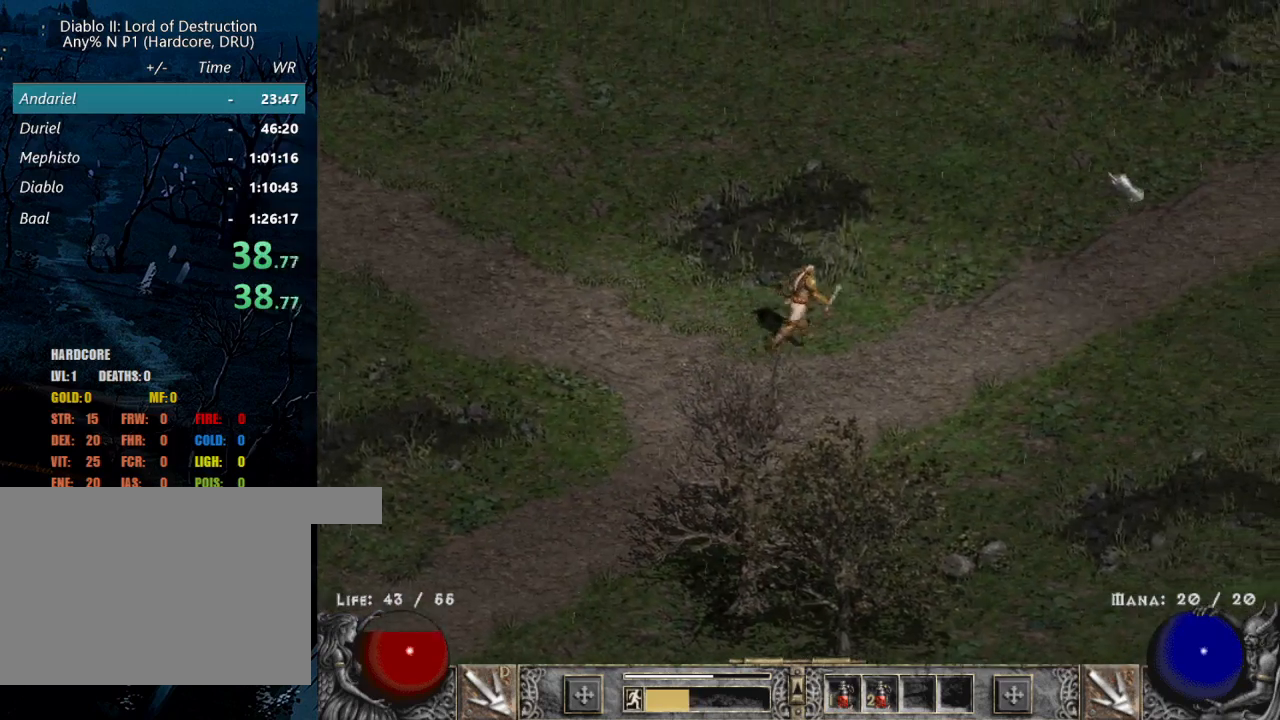
{"keys": [], "mouse": [], "events": [[100, "mouse_left", "up"], [233, "mouse_left", "down"], [233, "tab", "down"], [433, "mouse_left", "up"], [433, "tab", "up"]]}
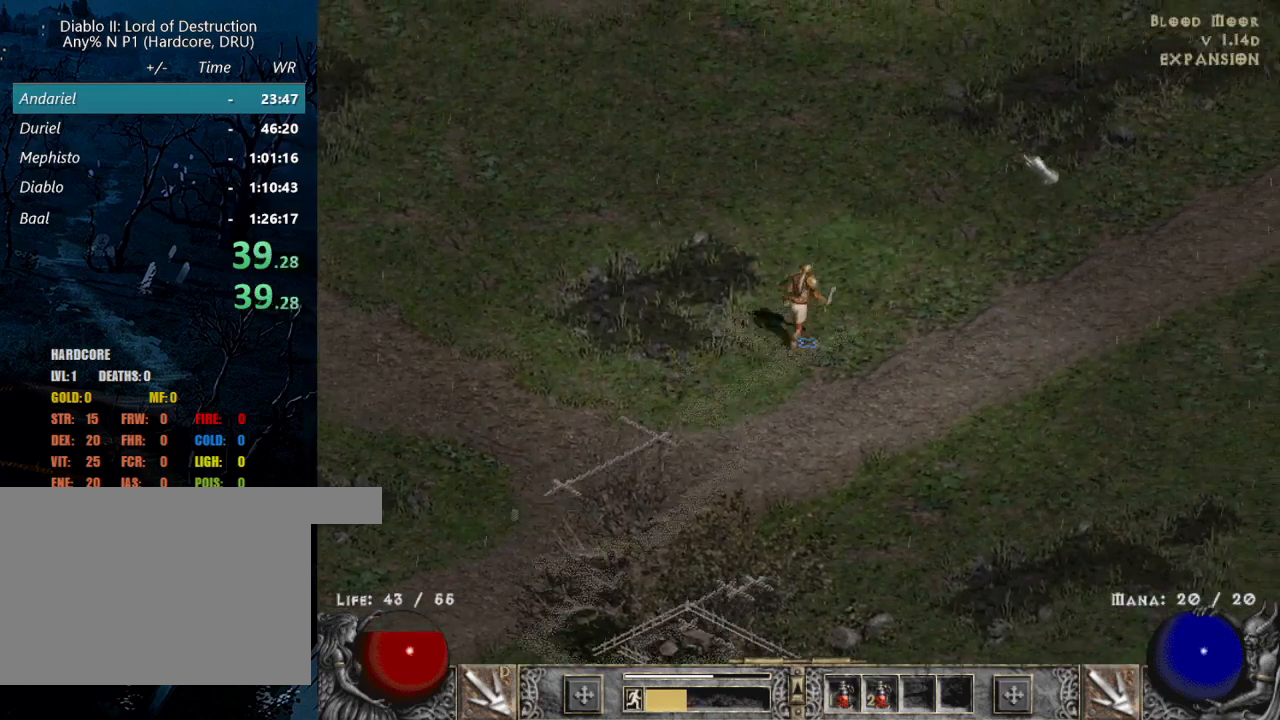
{"keys": [], "mouse": [], "events": [[33, "mouse_left", "down"], [167, "mouse_left", "up"], [317, "mouse_left", "down"], [400, "mouse_left", "up"]]}
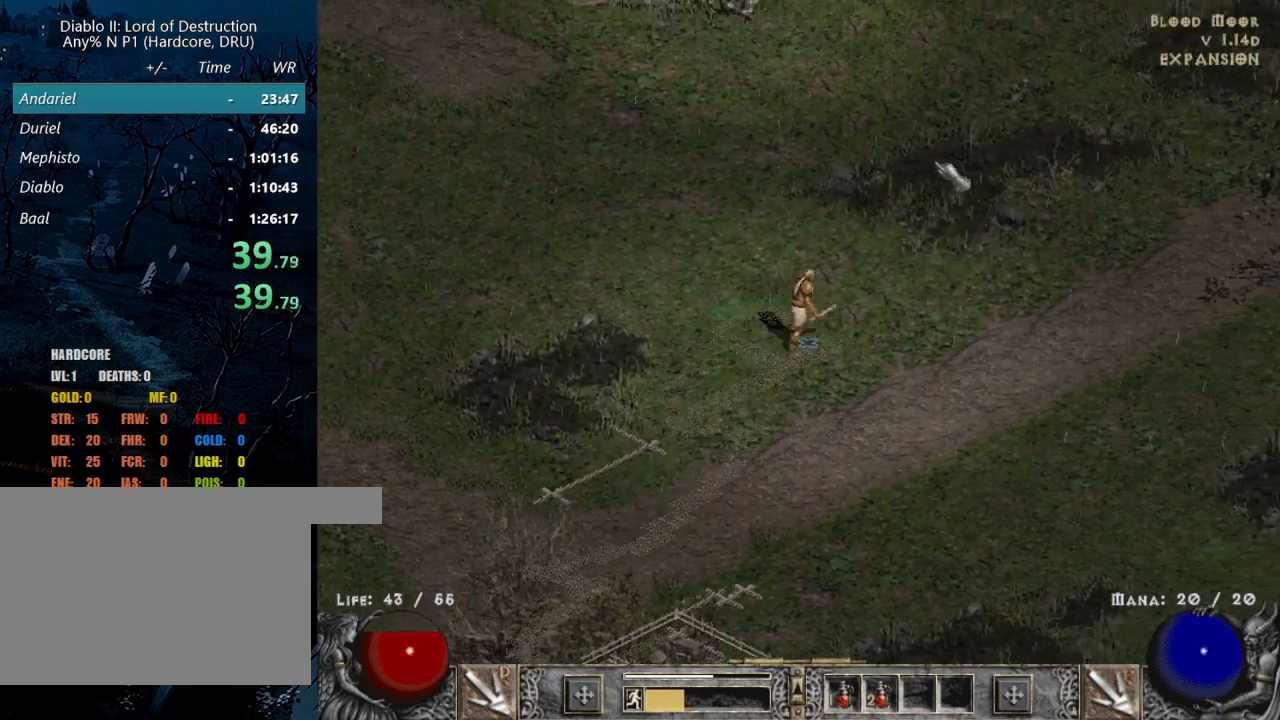
{"keys": [], "mouse": [], "events": [[33, "mouse_left", "down"], [183, "mouse_left", "up"], [267, "mouse_left", "down"], [450, "mouse_left", "up"]]}
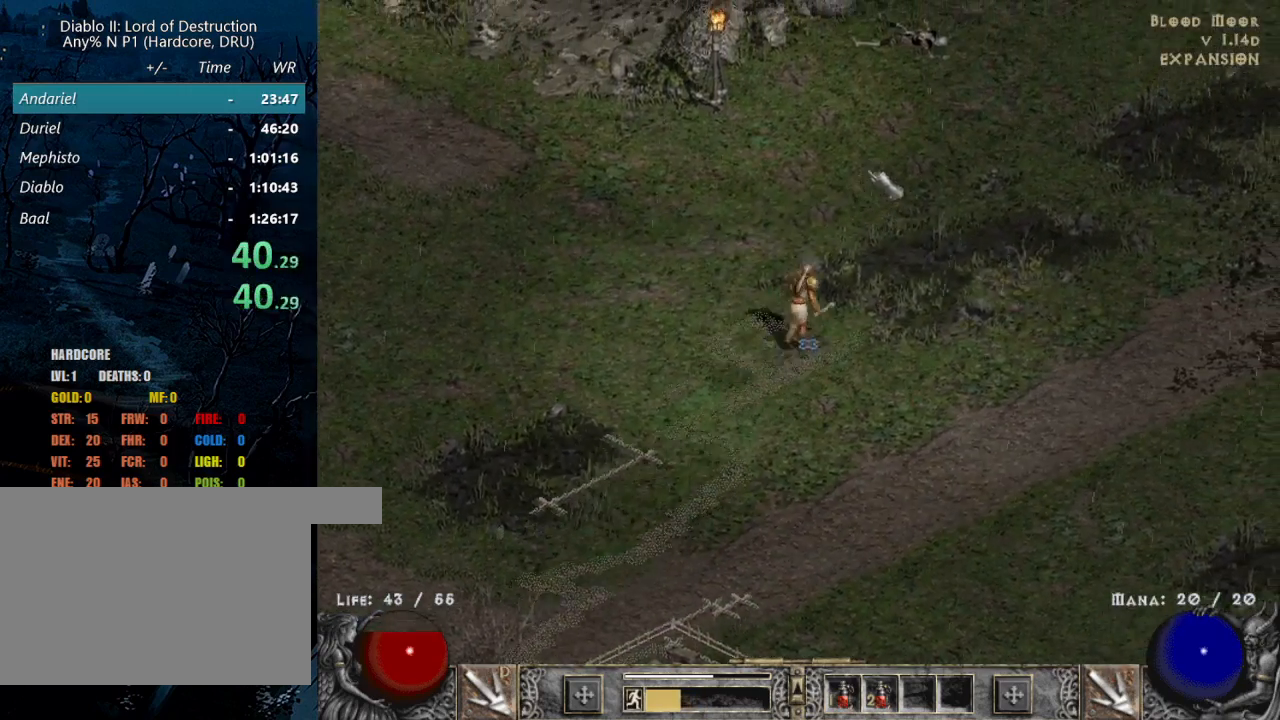
{"keys": [], "mouse": [], "events": [[50, "mouse_left", "down"], [200, "mouse_left", "up"], [283, "mouse_left", "down"], [433, "mouse_left", "up"]]}
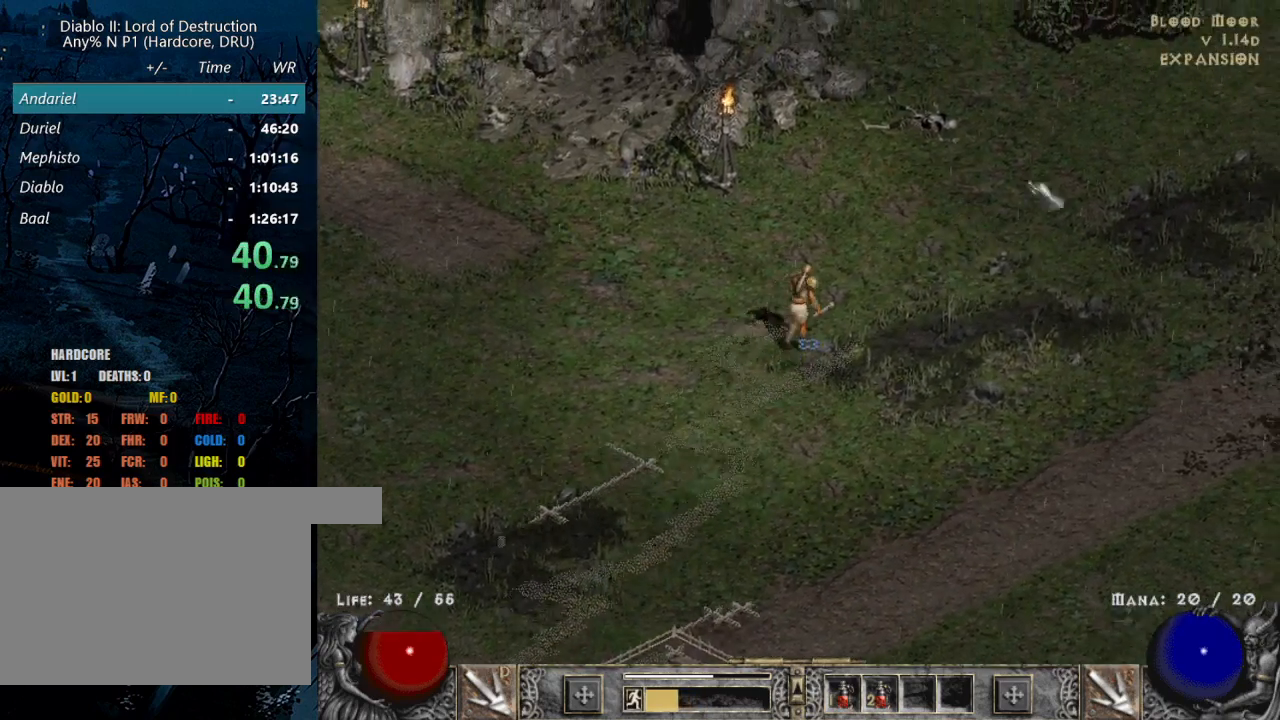
{"keys": [], "mouse": [], "events": [[67, "mouse_left", "down"], [217, "mouse_left", "up"], [300, "mouse_left", "down"], [400, "mouse_left", "up"]]}
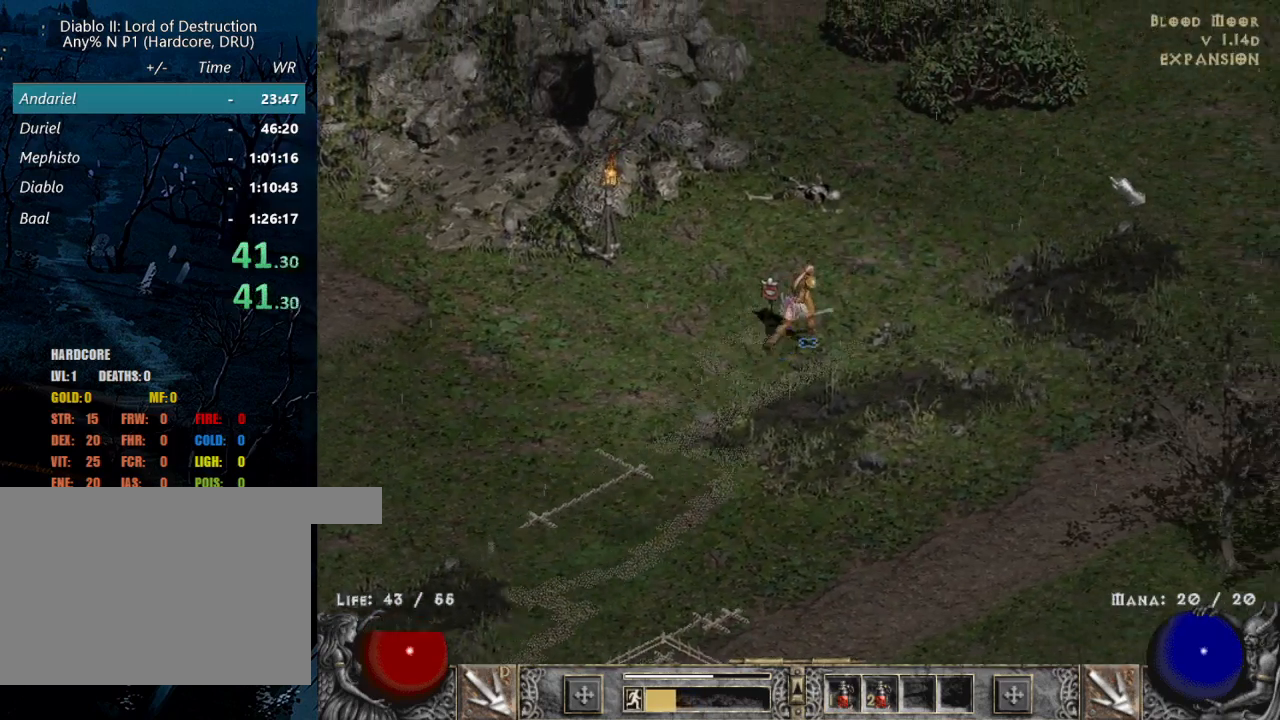
{"keys": [], "mouse": [], "events": [[50, "mouse_left", "down"], [133, "mouse_left", "up"], [283, "mouse_left", "down"], [417, "mouse_left", "up"]]}
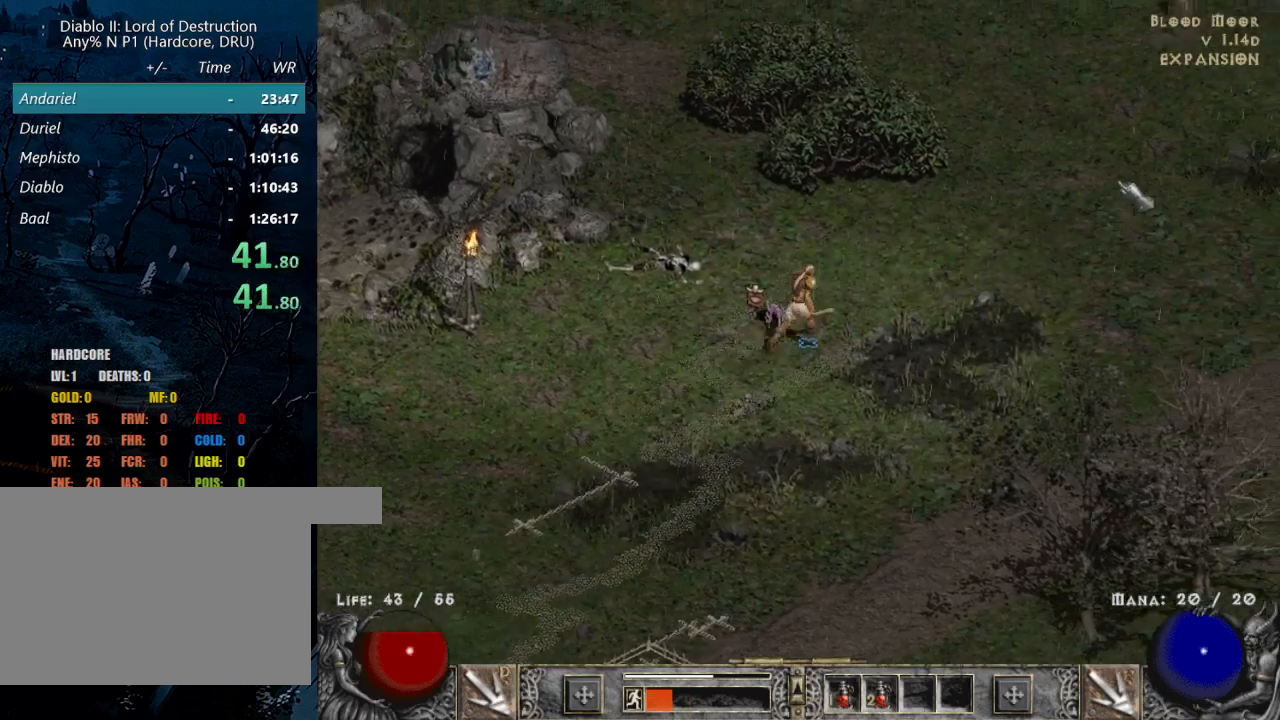
{"keys": [], "mouse": [], "events": [[17, "mouse_left", "down"], [150, "mouse_left", "up"], [300, "mouse_left", "down"], [433, "mouse_left", "up"]]}